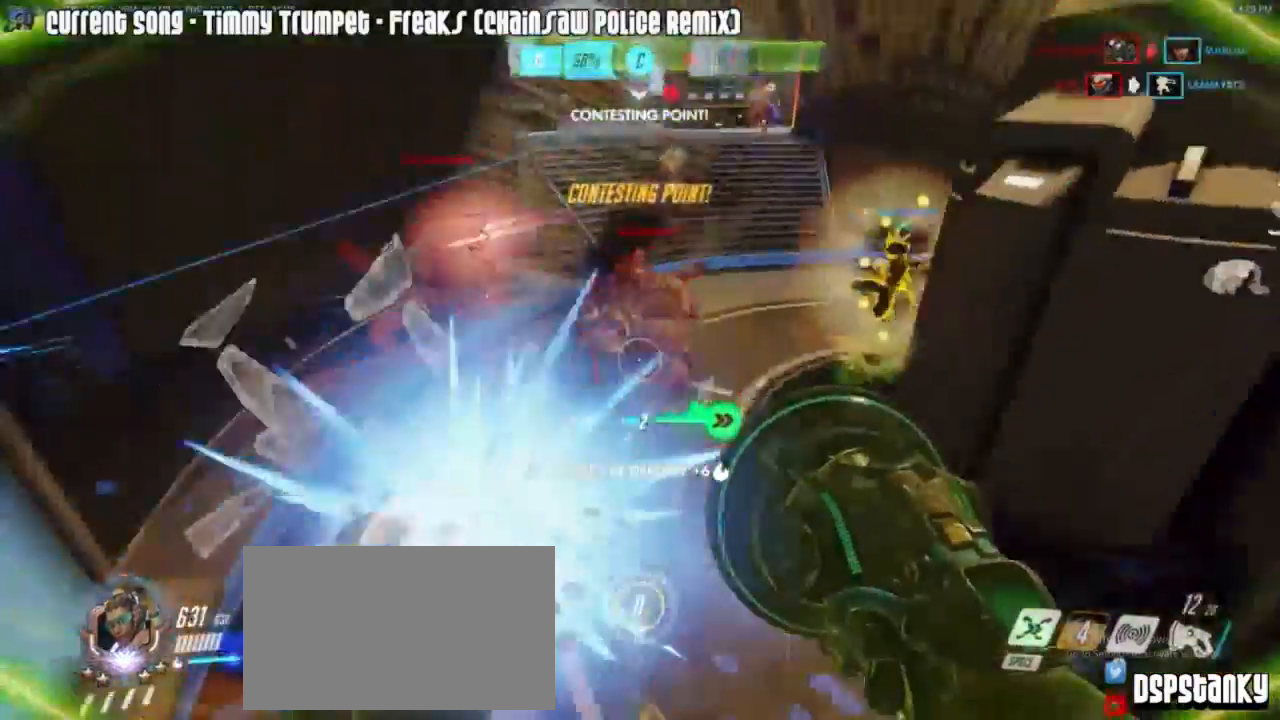
Gameplay with keyboard and mouse; each line is a JSON object with the keys and mouse buttons held at the frame after it. "events" lists presses ("down") and releases ("up") of "1", "2", "3", "4", "5", "a", "alt", "c", "caps_lock", "d", "e", "f", "g", "q", "r", "s", "shift", "space", "t", "v", "w", "x", "z", "mouse_left", "mouse_middle", "mouse_right", "mouse_mb4", "mouse_mb5", "mouse_wheel_up" and "mouse_wheel_down" between this image and that frame as [ms after this image, input, new state], when the widget could be followed in between. "mouse_left", "mouse_middle", "mouse_right", "mouse_mb4", "mouse_mb5", "mouse_wheel_up", "mouse_wheel_down" = the "left", "middle", "right", "mb4", "mb5", "wheel_up", "wheel_down" buttons of the "mouse" list. No other keys are recorded. Mouse movement is not recorded. Not read: tab.
{"keys": ["a", "s"], "mouse": ["right", "mb5"], "events": [[17, "mouse_right", "down"], [100, "mouse_right", "up"], [100, "w", "down"], [150, "mouse_right", "down"], [267, "mouse_right", "up"], [317, "mouse_right", "down"], [383, "w", "up"], [433, "mouse_mb5", "down"], [483, "s", "down"]]}
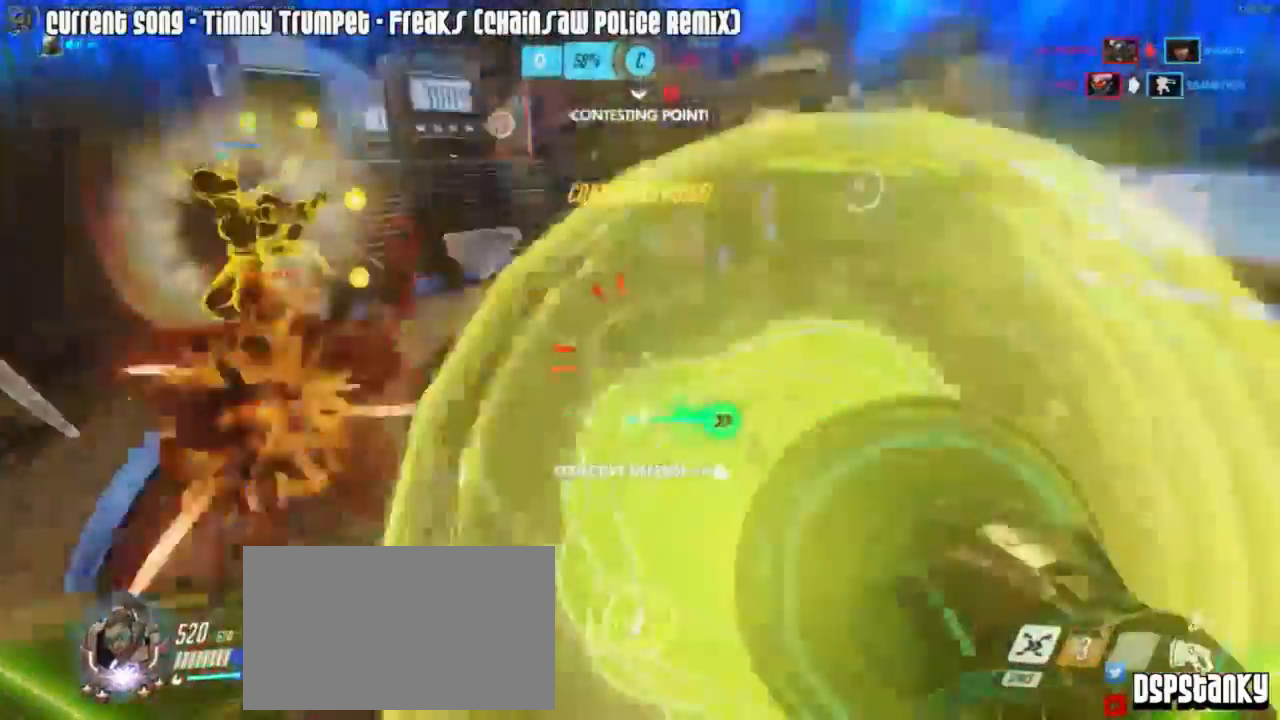
{"keys": ["caps_lock", "r"], "mouse": ["right"], "events": [[67, "a", "up"], [67, "mouse_mb5", "up"], [67, "mouse_right", "up"], [117, "mouse_right", "down"], [167, "d", "down"], [217, "mouse_right", "up"], [267, "mouse_right", "down"], [367, "caps_lock", "down"], [400, "d", "up"], [400, "mouse_right", "up"], [500, "mouse_right", "down"], [500, "r", "down"], [500, "s", "up"]]}
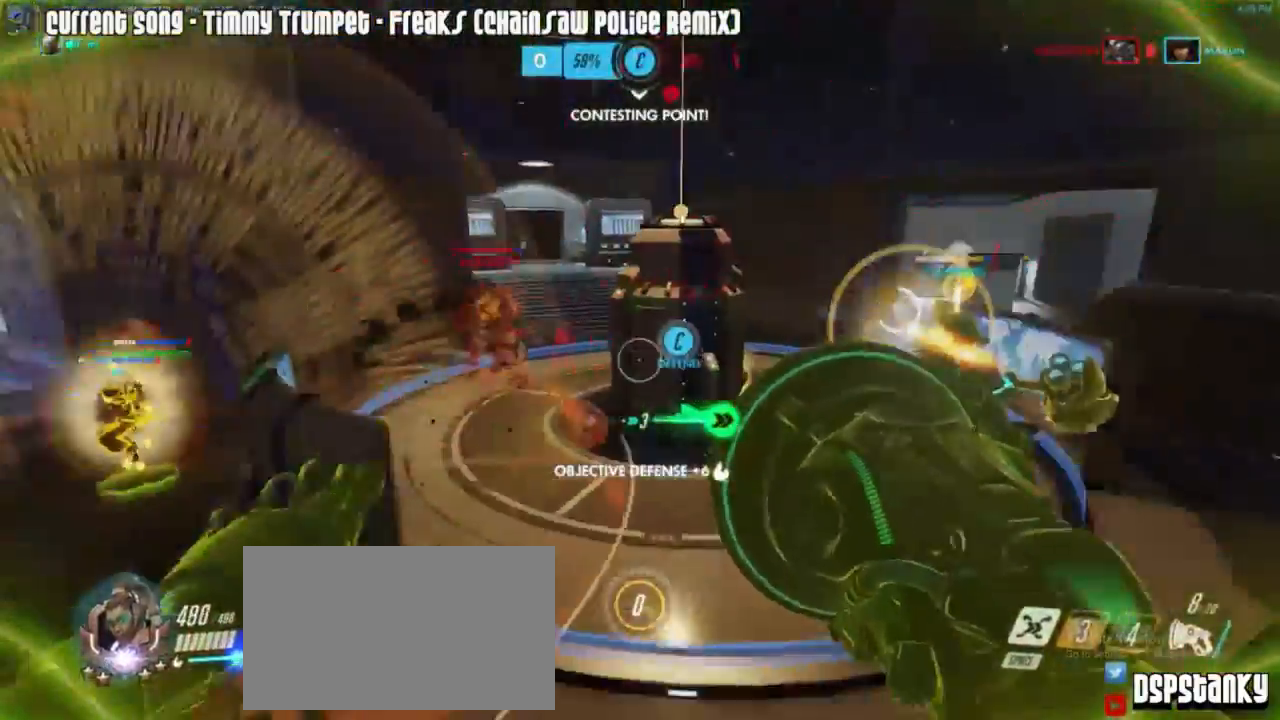
{"keys": ["caps_lock", "w"], "mouse": ["right"], "events": [[83, "mouse_right", "up"], [83, "r", "up"], [183, "mouse_right", "down"], [233, "w", "down"], [283, "mouse_right", "up"], [317, "mouse_right", "down"], [417, "mouse_right", "up"], [467, "mouse_right", "down"]]}
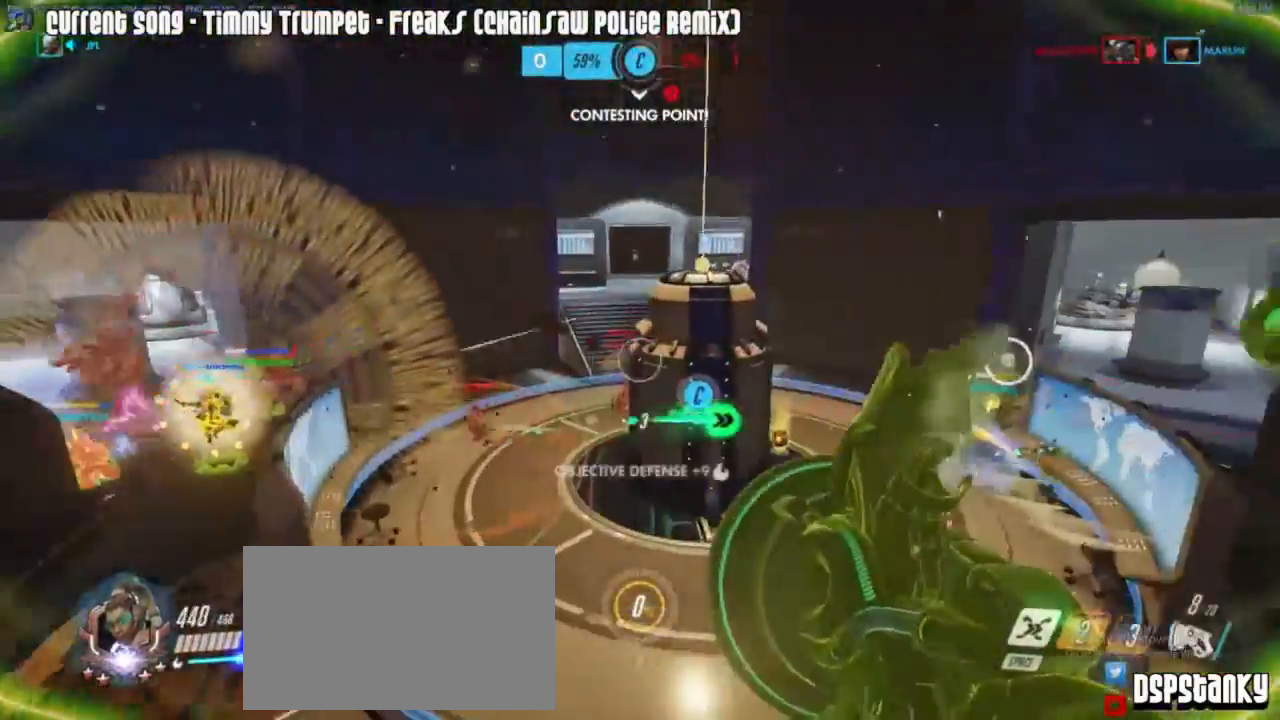
{"keys": ["caps_lock", "w"], "mouse": [], "events": [[100, "mouse_right", "up"], [150, "mouse_right", "down"], [200, "d", "down"], [267, "mouse_right", "up"], [333, "mouse_right", "down"], [383, "space", "down"], [433, "mouse_right", "up"], [483, "d", "up"], [483, "space", "up"]]}
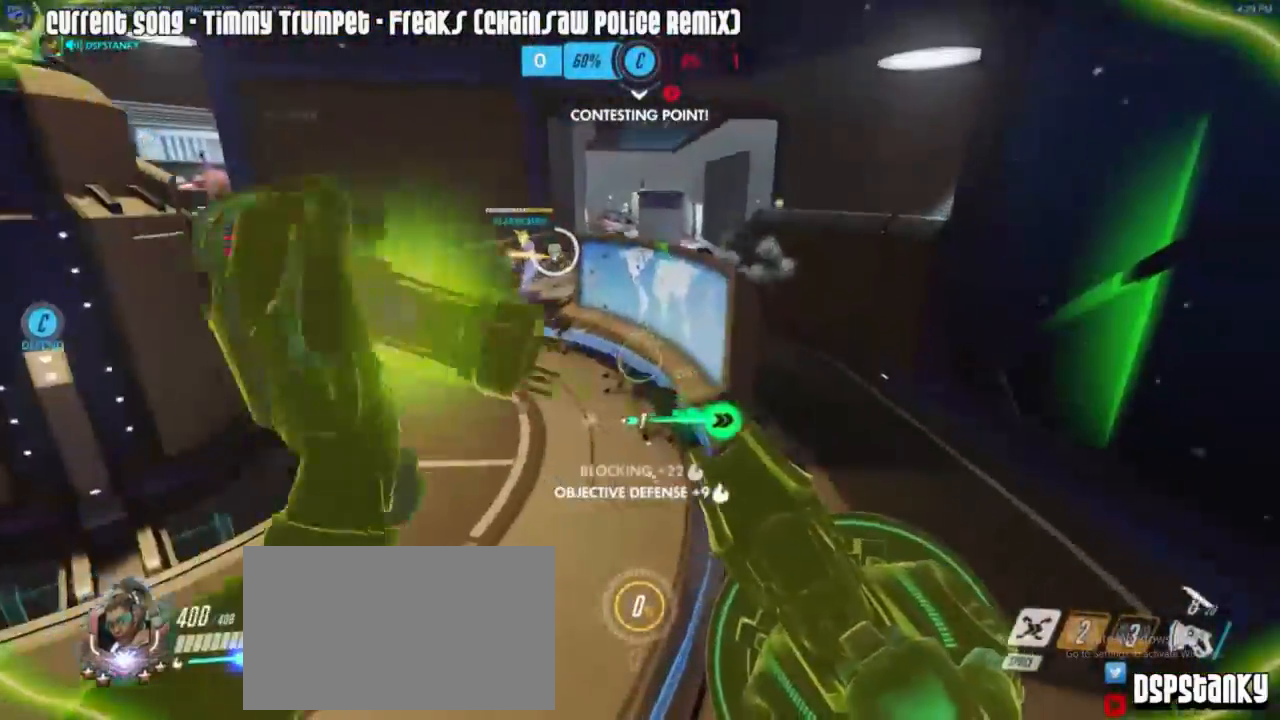
{"keys": ["w"], "mouse": ["left", "right"], "events": [[117, "caps_lock", "up"], [217, "mouse_right", "down"], [317, "mouse_right", "up"], [350, "mouse_right", "down"], [483, "mouse_left", "down"]]}
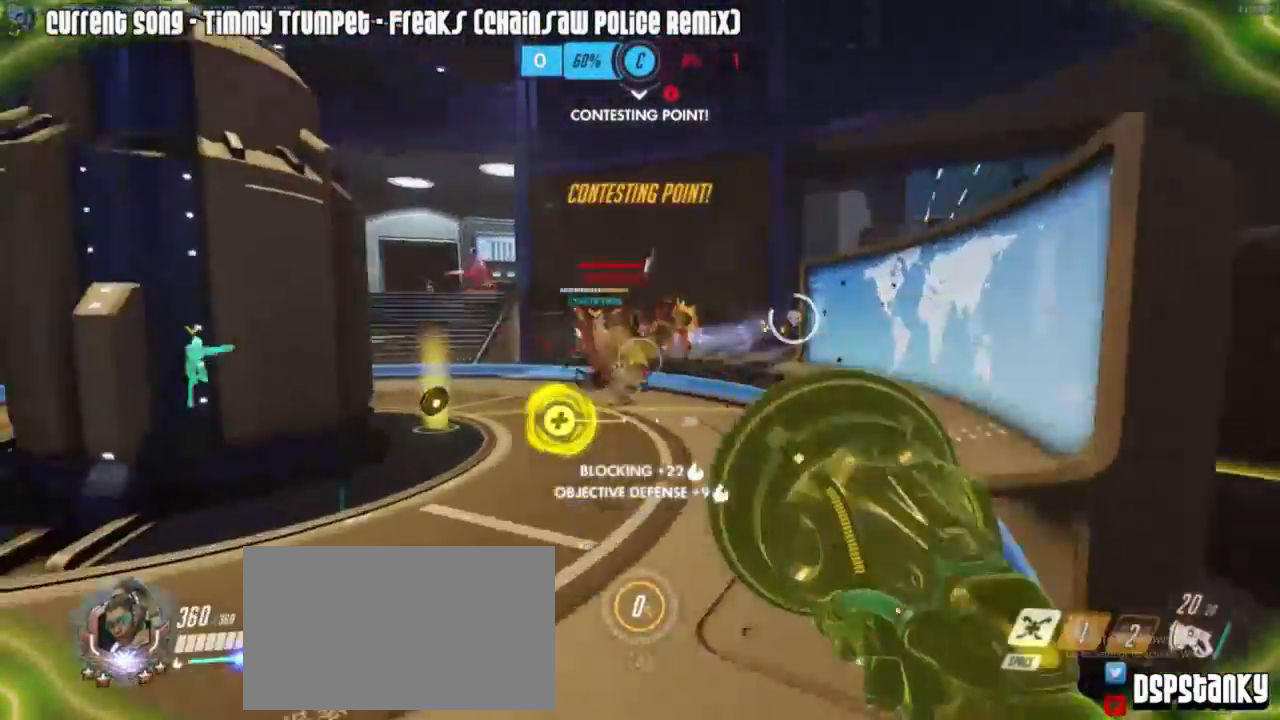
{"keys": ["d", "w"], "mouse": ["left"], "events": [[83, "d", "down"], [133, "mouse_right", "up"], [233, "mouse_right", "down"], [333, "mouse_right", "up"], [367, "mouse_right", "down"], [467, "mouse_right", "up"]]}
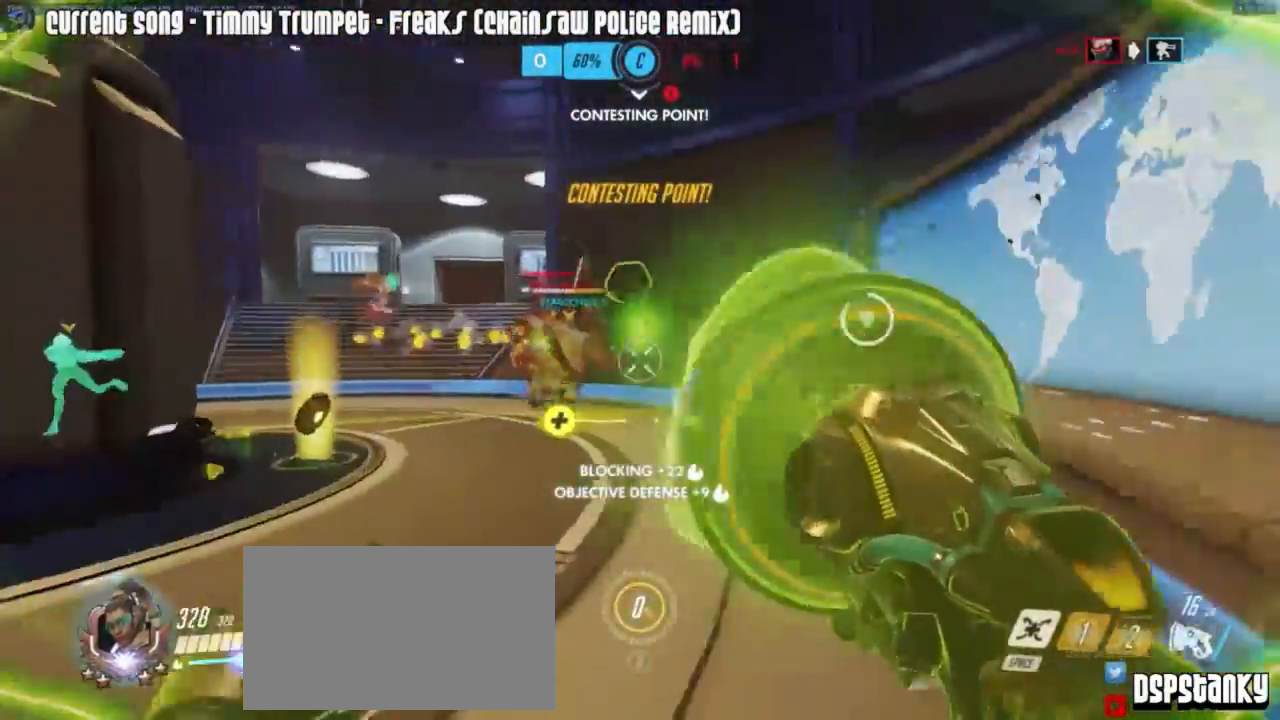
{"keys": ["a", "w"], "mouse": ["left"], "events": [[67, "a", "down"], [67, "d", "up"], [67, "mouse_right", "down"], [100, "mouse_left", "up"], [167, "mouse_right", "up"], [200, "mouse_right", "down"], [300, "mouse_right", "up"], [383, "mouse_left", "down"]]}
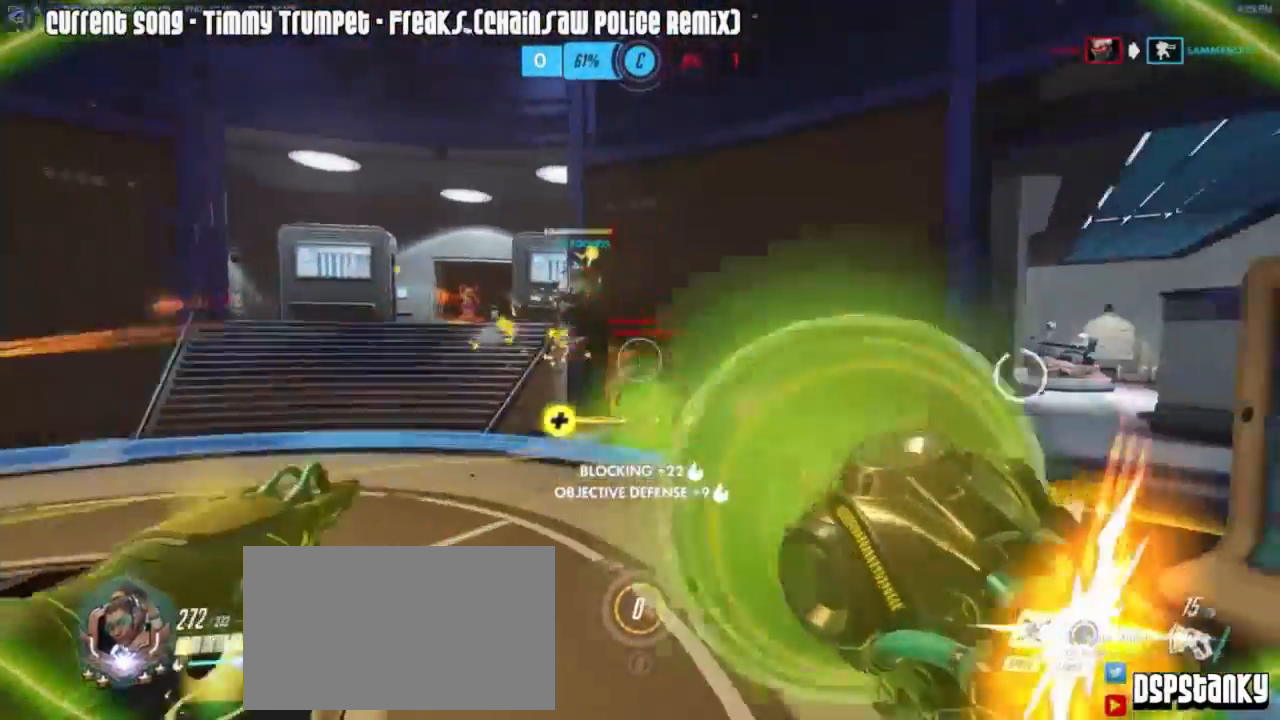
{"keys": ["a"], "mouse": ["left"], "events": [[333, "w", "up"]]}
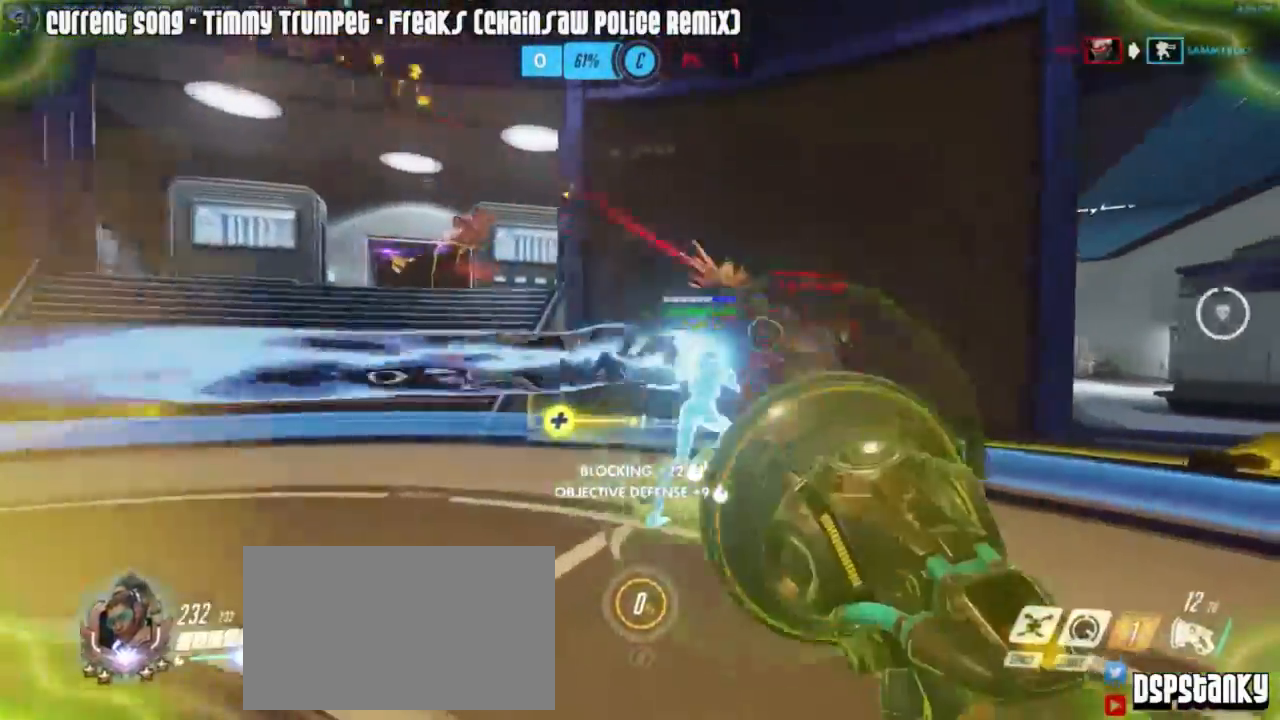
{"keys": ["a", "space", "w"], "mouse": ["left", "right"], "events": [[67, "mouse_left", "up"], [83, "mouse_right", "down"], [83, "space", "down"], [183, "space", "up"], [283, "mouse_left", "down"], [333, "w", "down"], [467, "space", "down"]]}
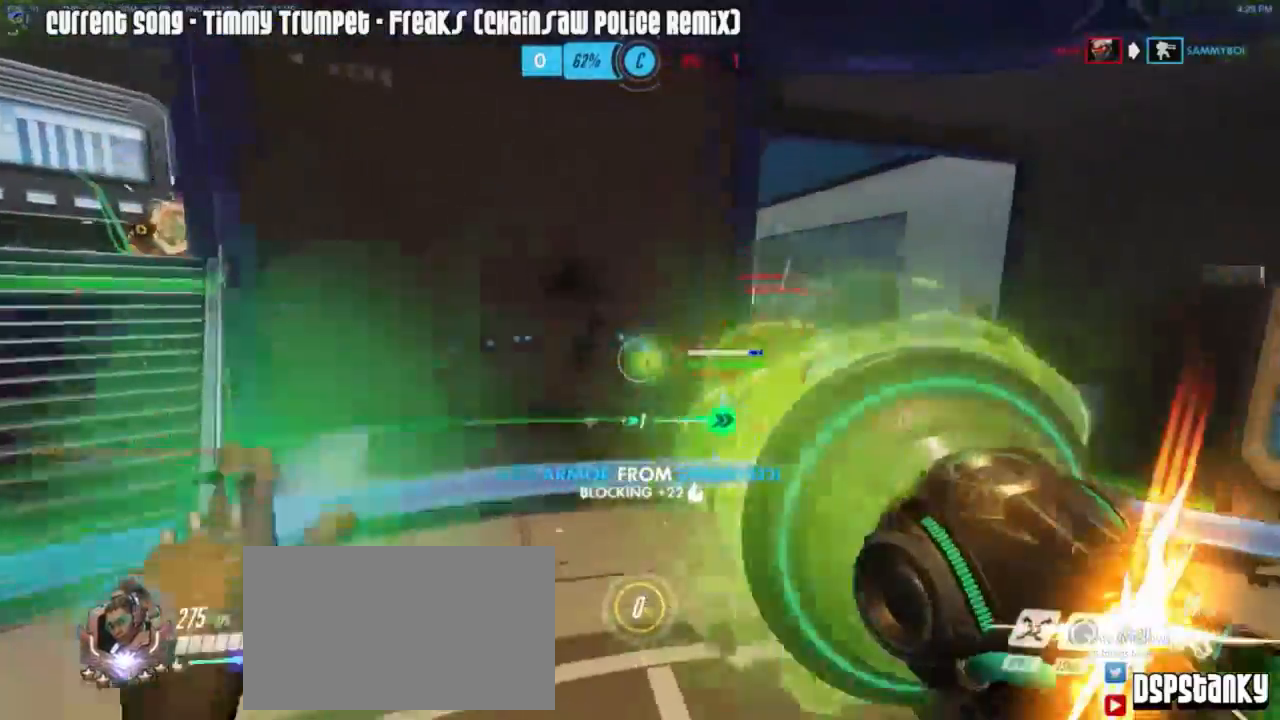
{"keys": ["d", "w"], "mouse": ["left"], "events": [[17, "a", "up"], [17, "mouse_right", "up"], [67, "d", "down"], [67, "mouse_right", "down"], [67, "space", "up"], [150, "mouse_right", "up"], [200, "mouse_right", "down"], [250, "mouse_right", "up"]]}
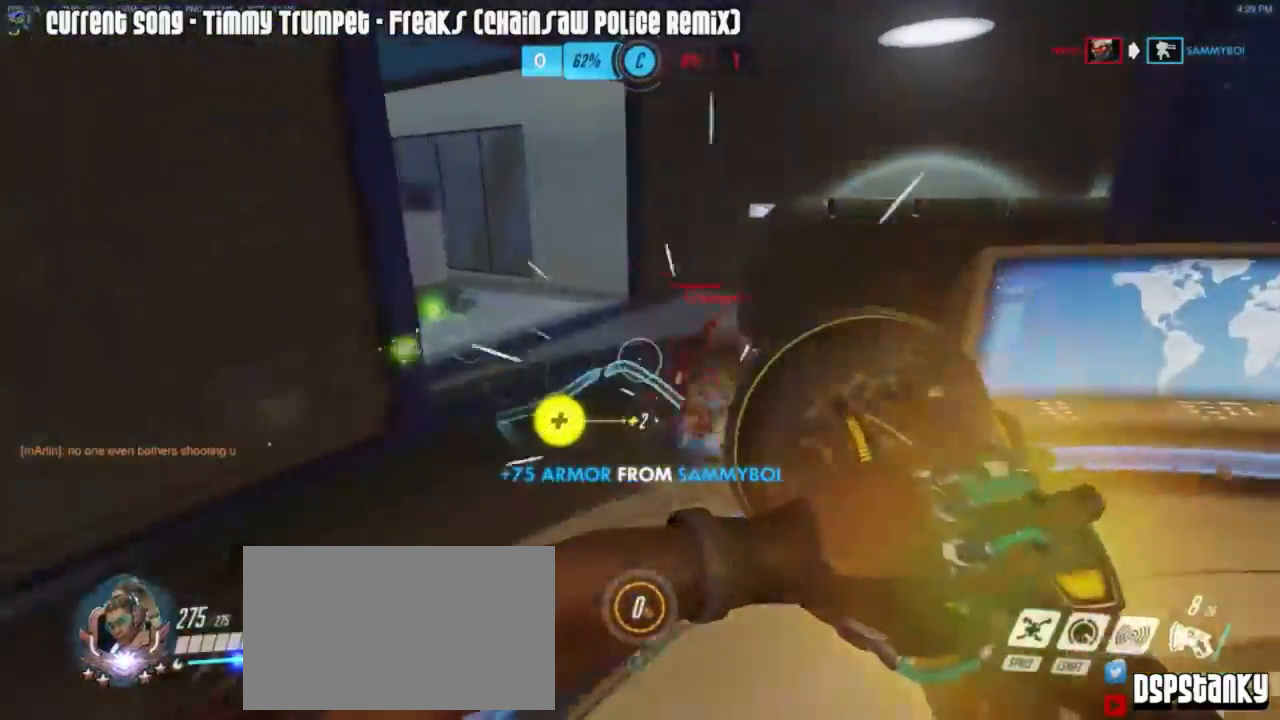
{"keys": ["d", "w"], "mouse": ["left"], "events": [[183, "space", "down"], [267, "space", "up"]]}
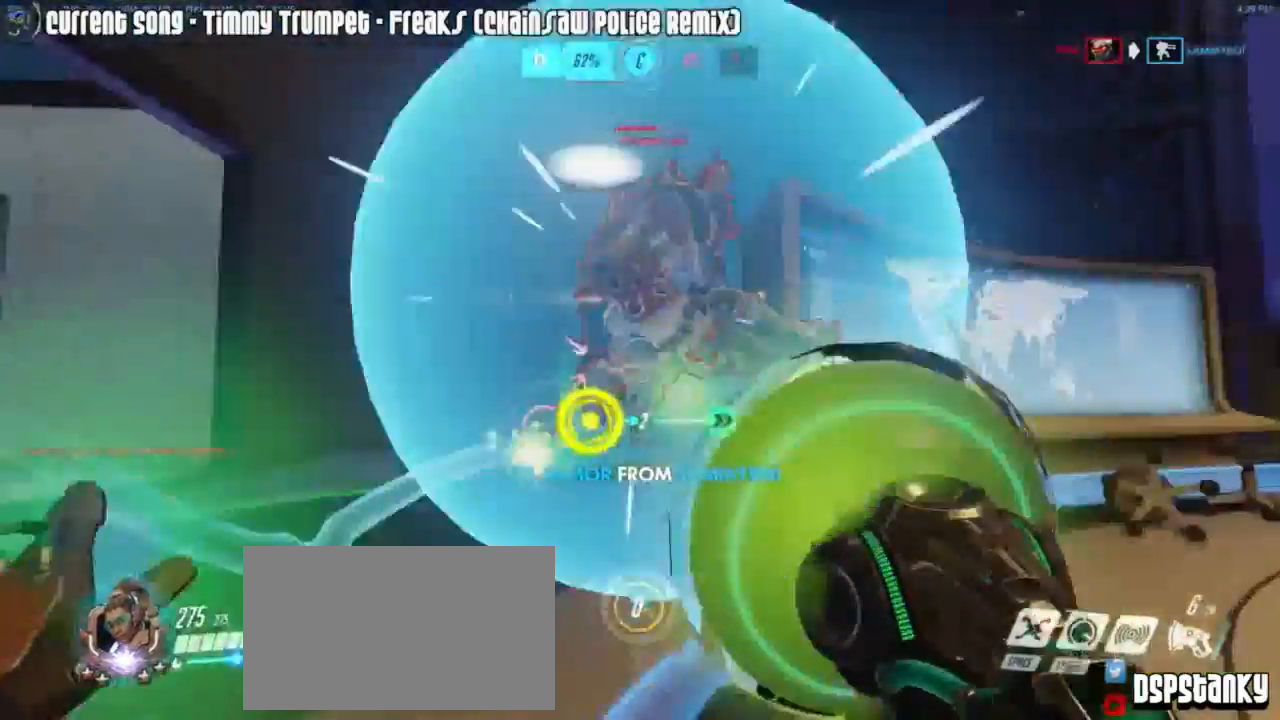
{"keys": ["shift", "w"], "mouse": ["right"], "events": [[117, "mouse_right", "down"], [233, "mouse_right", "up"], [283, "mouse_right", "down"], [283, "space", "down"], [367, "space", "up"], [417, "mouse_left", "up"], [467, "d", "up"], [467, "shift", "down"]]}
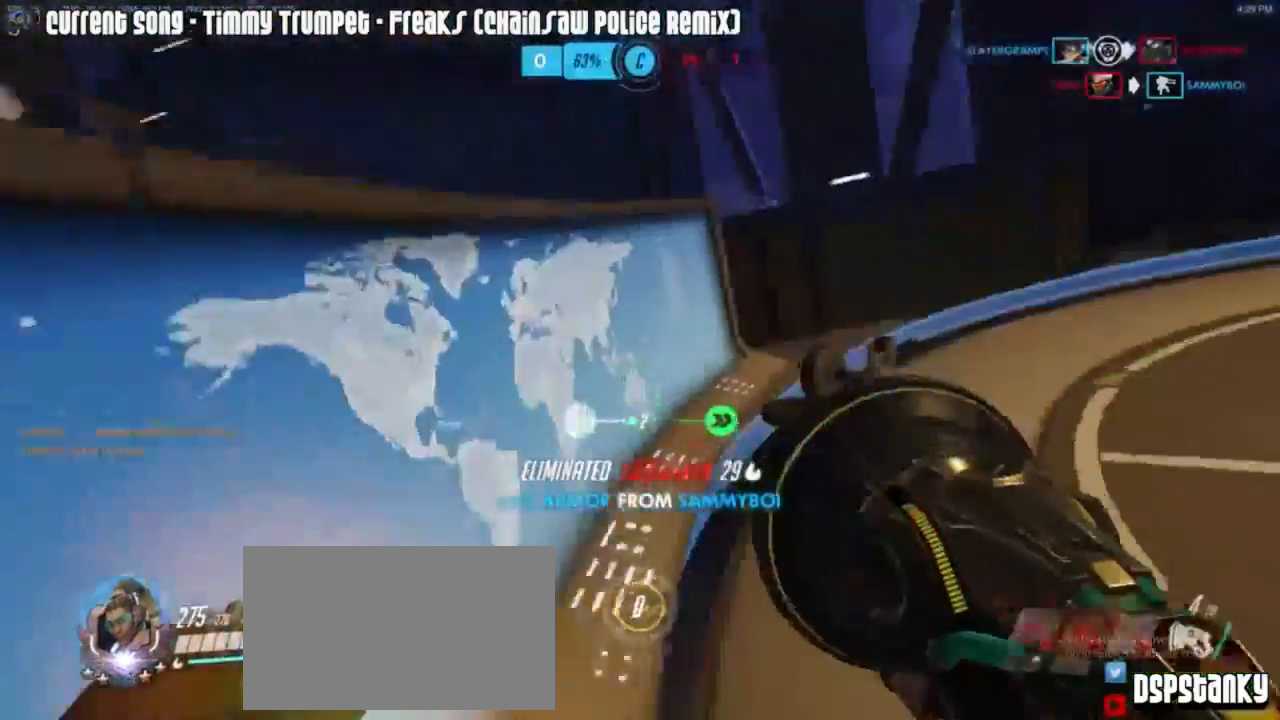
{"keys": ["shift", "w"], "mouse": ["right"], "events": [[17, "a", "down"], [67, "a", "up"], [250, "a", "down"], [333, "a", "up"], [333, "r", "down"], [400, "mouse_right", "up"], [400, "space", "down"], [433, "r", "up"], [467, "mouse_right", "down"], [483, "space", "up"]]}
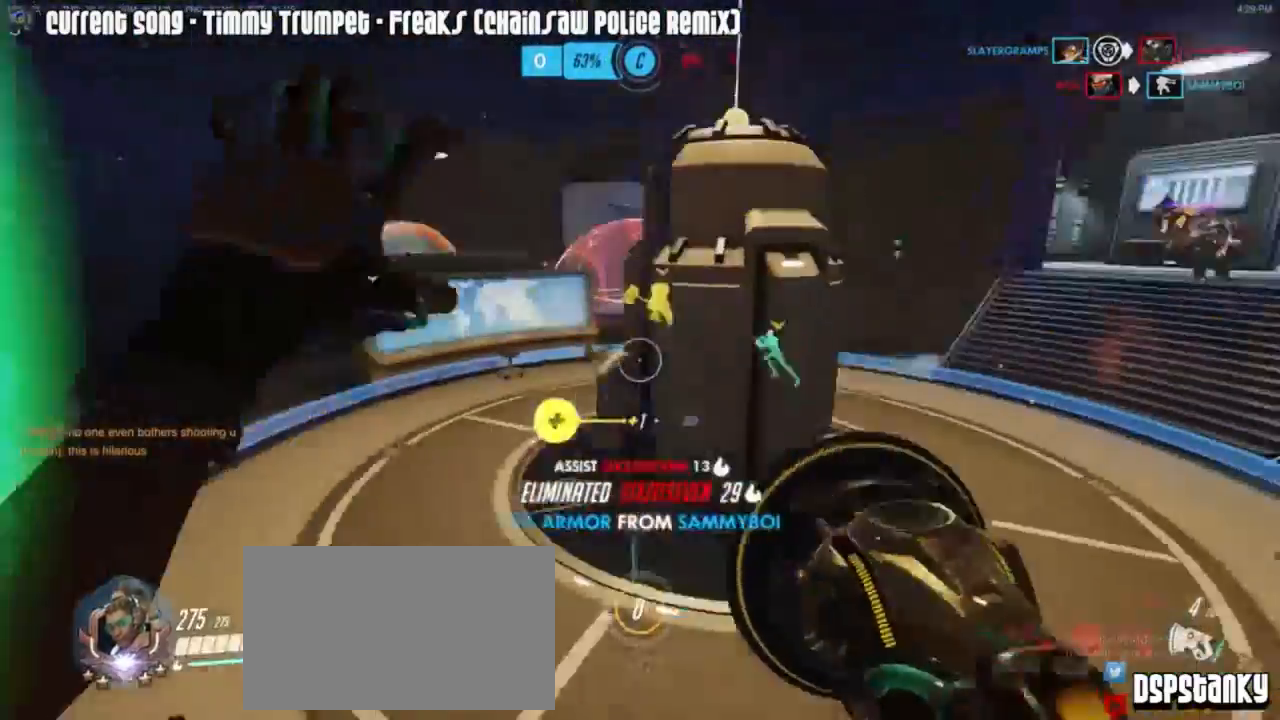
{"keys": ["shift", "w"], "mouse": [], "events": [[33, "mouse_right", "up"], [67, "mouse_right", "down"], [167, "d", "down"], [167, "mouse_right", "up"], [400, "d", "up"]]}
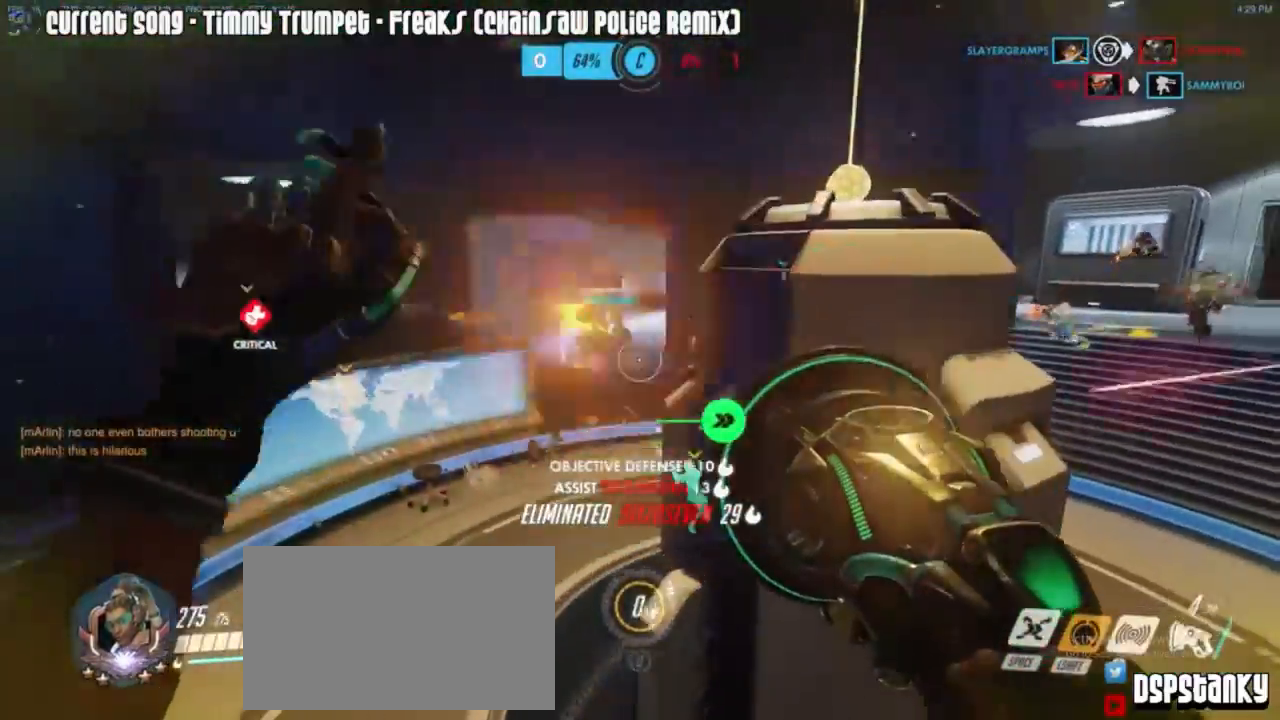
{"keys": ["w"], "mouse": [], "events": [[83, "d", "down"], [183, "mouse_right", "down"], [233, "d", "up"], [233, "space", "down"], [317, "mouse_right", "up"], [317, "r", "down"], [317, "space", "up"], [367, "mouse_right", "down"], [367, "r", "up"], [367, "shift", "up"], [467, "mouse_right", "up"]]}
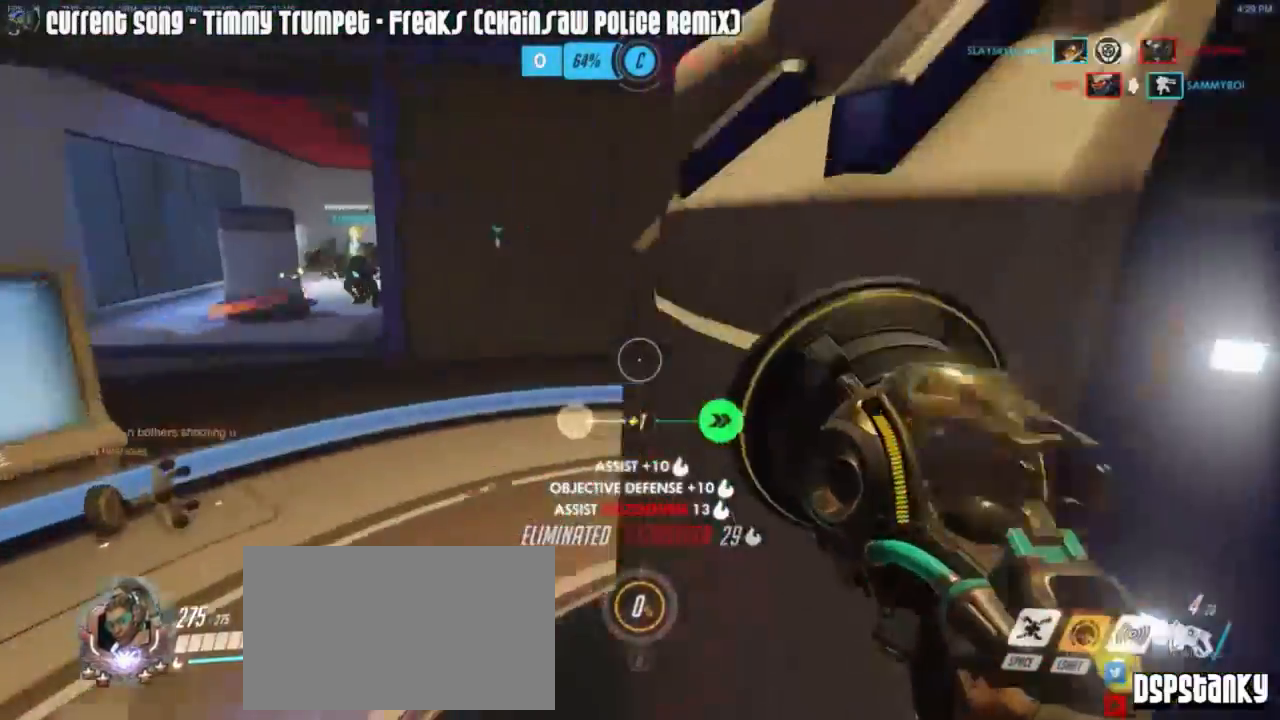
{"keys": ["d", "w"], "mouse": ["right"], "events": [[33, "d", "down"], [33, "mouse_right", "down"], [100, "mouse_right", "up"], [150, "mouse_right", "down"], [250, "mouse_right", "up"], [300, "mouse_right", "down"]]}
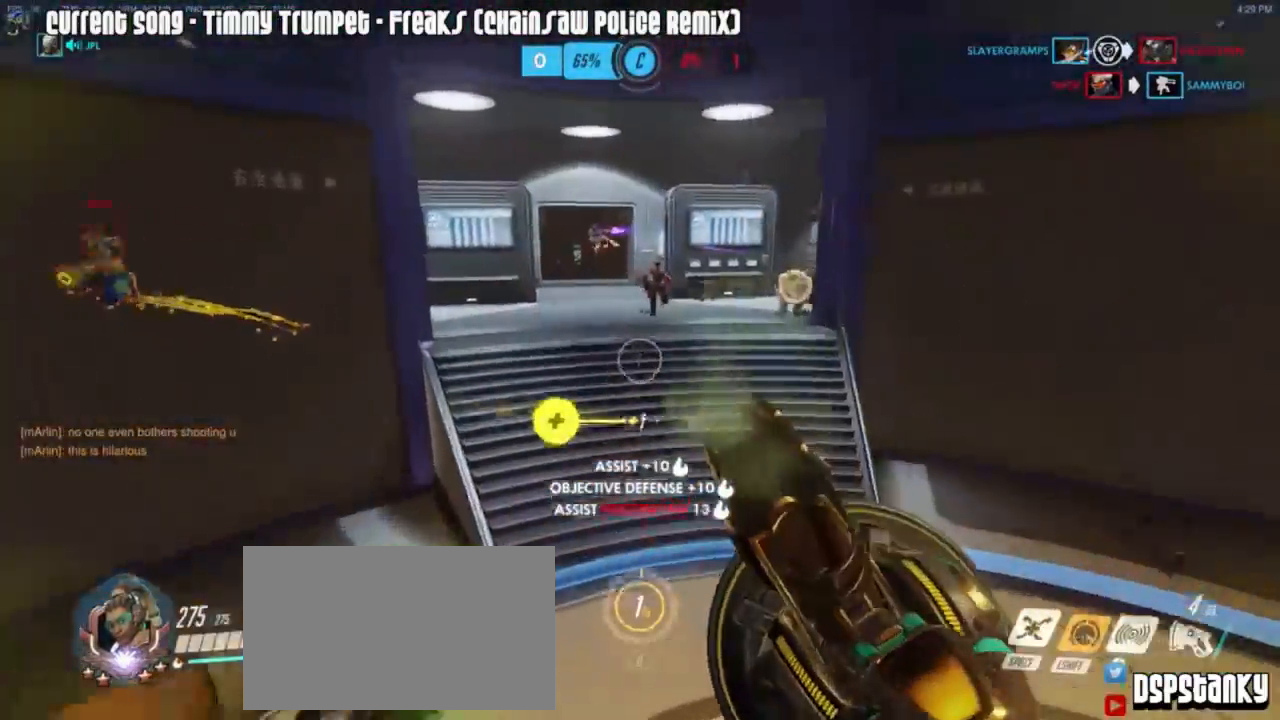
{"keys": [], "mouse": [], "events": [[50, "mouse_right", "up"], [67, "mouse_right", "down"], [217, "mouse_right", "up"], [317, "space", "down"], [367, "d", "up"], [450, "space", "up"], [500, "w", "up"]]}
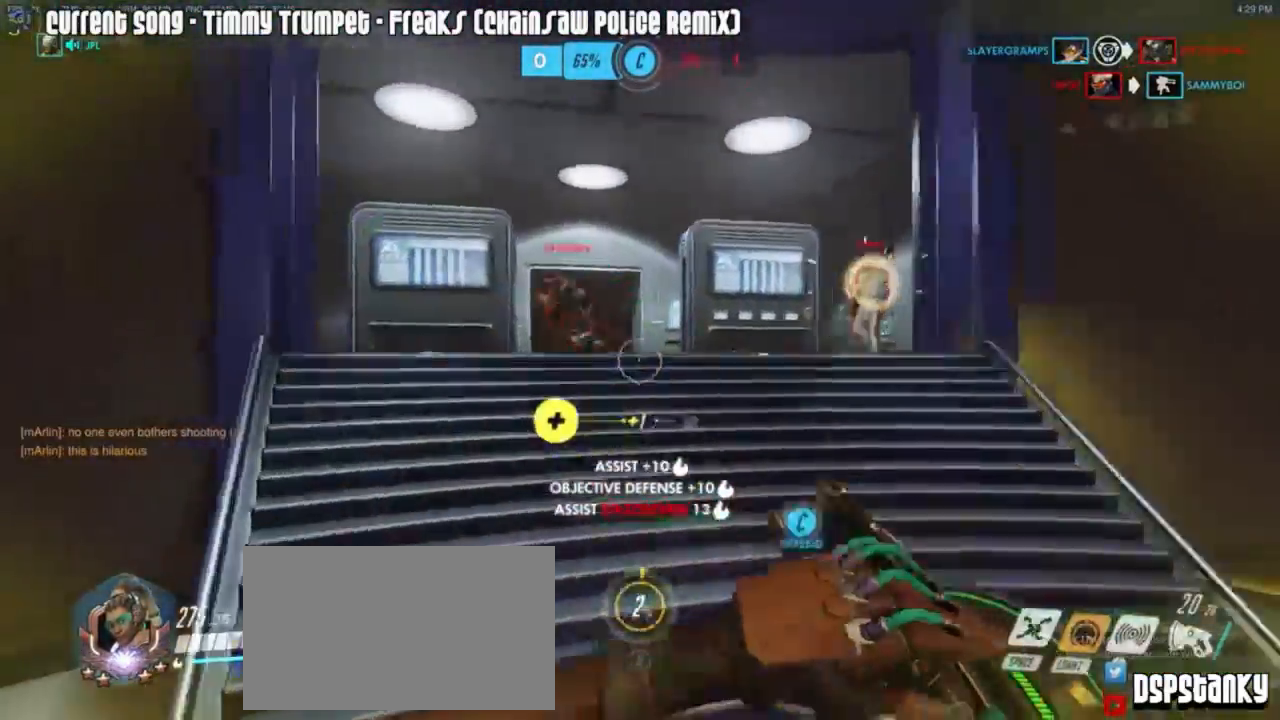
{"keys": ["a"], "mouse": ["left"], "events": [[100, "d", "down"], [133, "mouse_left", "down"], [233, "s", "down"], [417, "s", "up"], [483, "a", "down"], [483, "d", "up"]]}
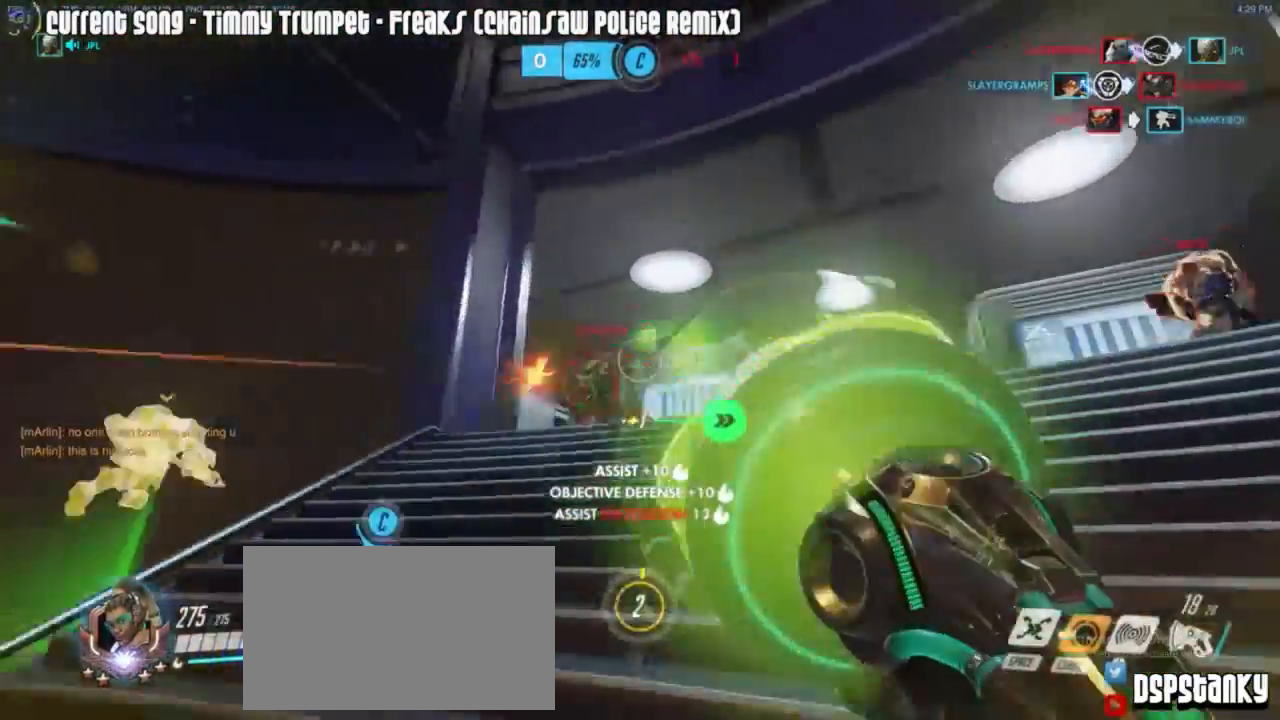
{"keys": ["a", "w"], "mouse": ["left", "right"], "events": [[200, "a", "up"], [200, "d", "down"], [300, "a", "down"], [350, "d", "up"], [350, "space", "down"], [433, "mouse_right", "down"], [433, "w", "down"], [483, "space", "up"]]}
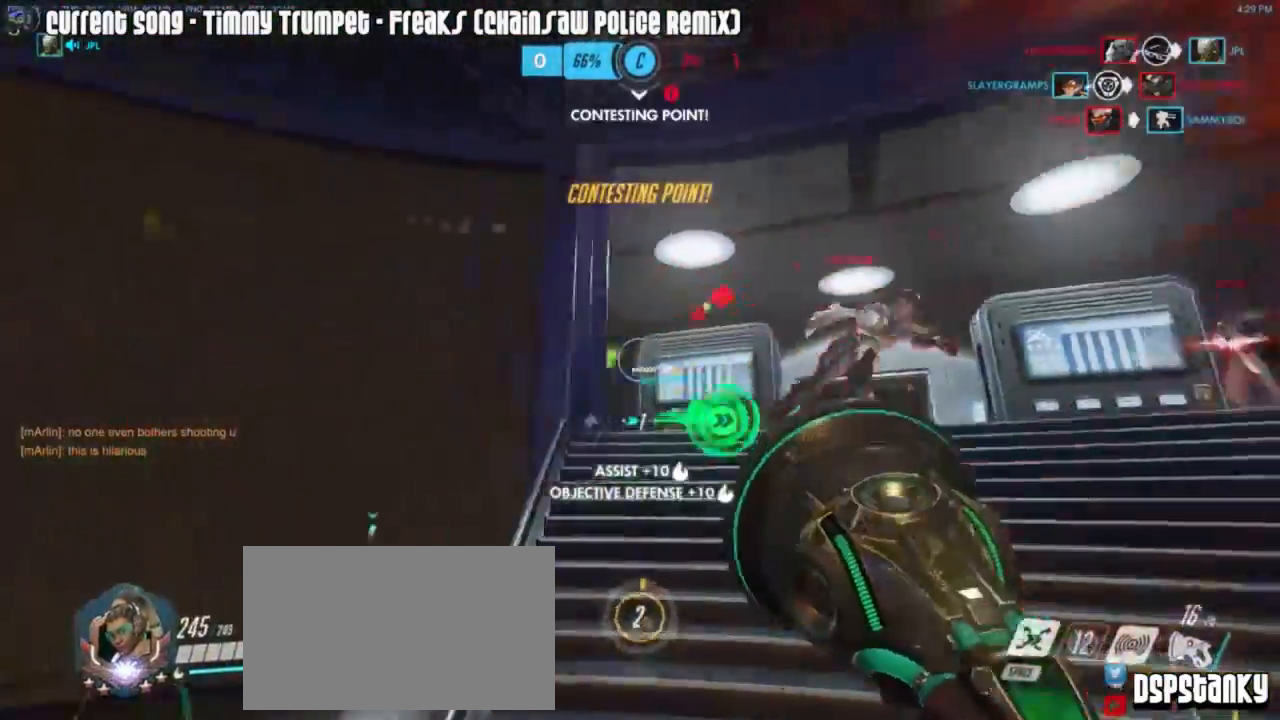
{"keys": ["a", "s", "space"], "mouse": ["left"], "events": [[67, "mouse_mb5", "down"], [100, "mouse_mb5", "up"], [117, "mouse_right", "up"], [167, "mouse_mb5", "down"], [167, "mouse_right", "down"], [167, "w", "up"], [267, "mouse_mb5", "up"], [300, "mouse_right", "up"], [400, "s", "down"], [450, "space", "down"]]}
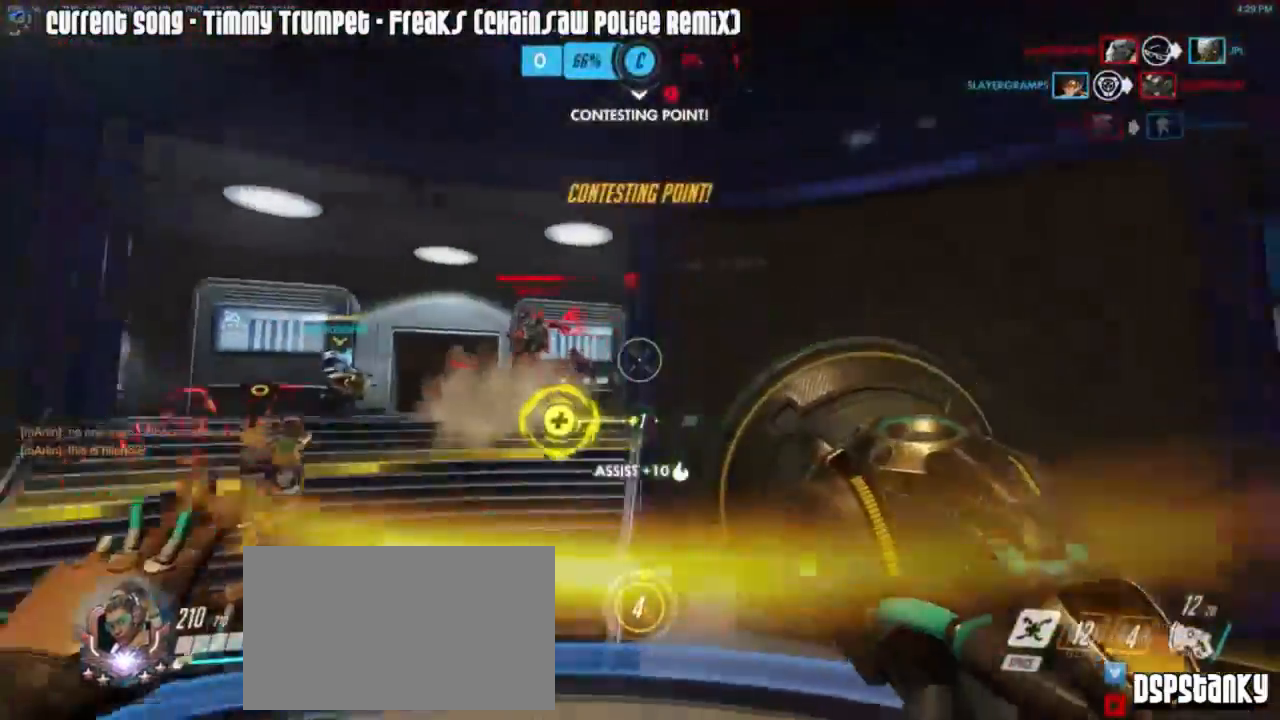
{"keys": ["a", "s"], "mouse": ["left", "right"], "events": [[50, "a", "up"], [83, "space", "up"], [183, "d", "down"], [283, "mouse_right", "down"], [333, "space", "down"], [367, "d", "up"], [367, "mouse_right", "up"], [417, "a", "down"], [417, "mouse_right", "down"], [417, "space", "up"]]}
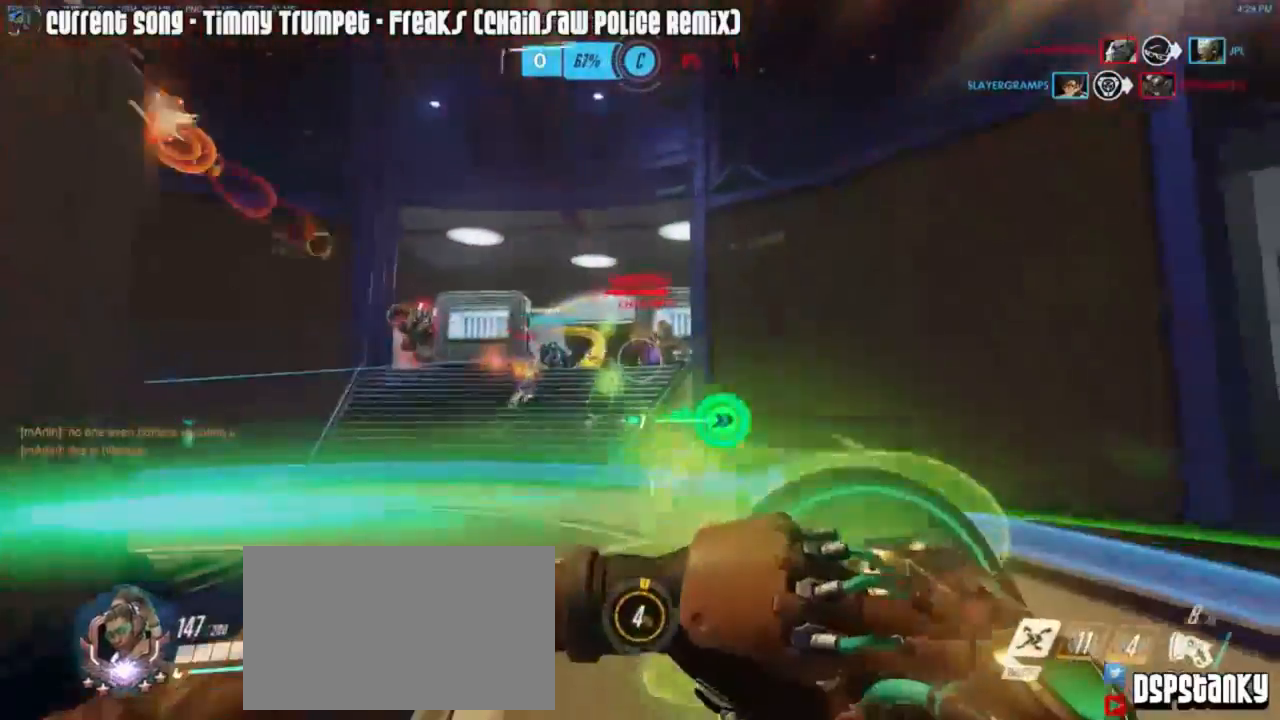
{"keys": ["d"], "mouse": ["left"], "events": [[17, "mouse_right", "up"], [67, "mouse_right", "down"], [67, "s", "up"], [150, "mouse_right", "up"], [200, "mouse_right", "down"], [333, "mouse_right", "up"], [433, "a", "up"], [433, "d", "down"]]}
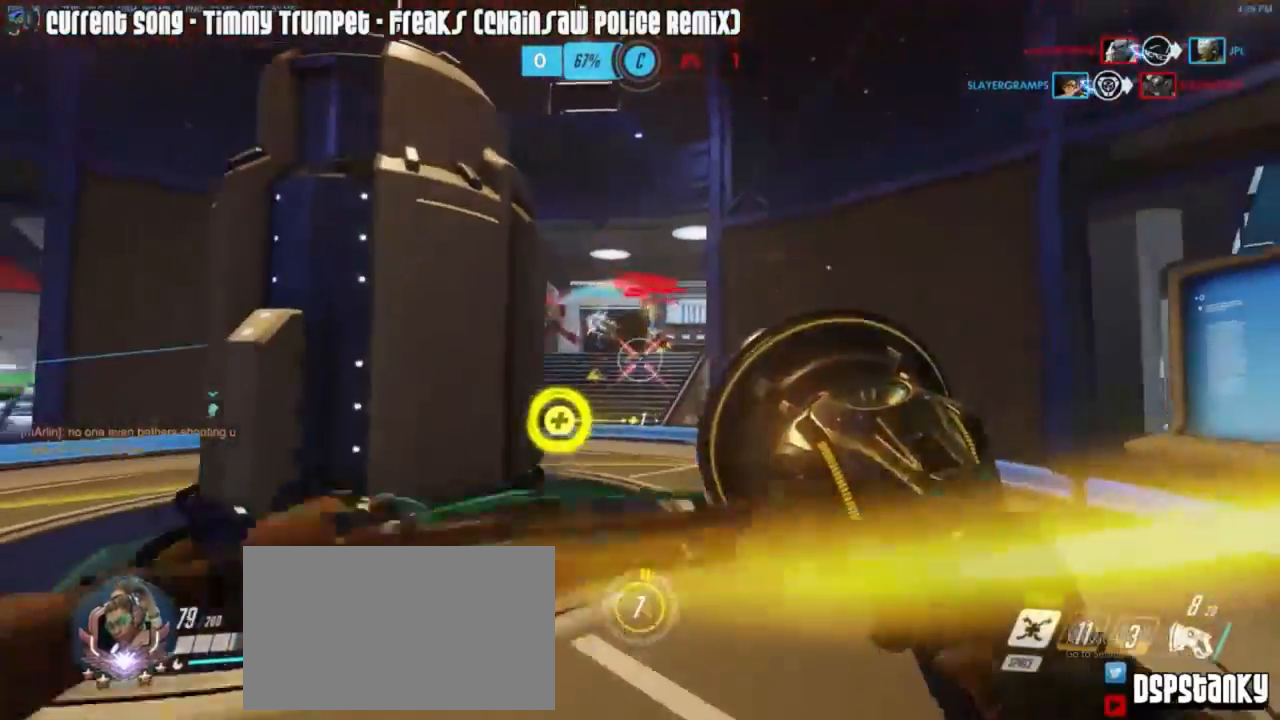
{"keys": ["a"], "mouse": ["left"], "events": [[367, "a", "down"], [450, "d", "up"]]}
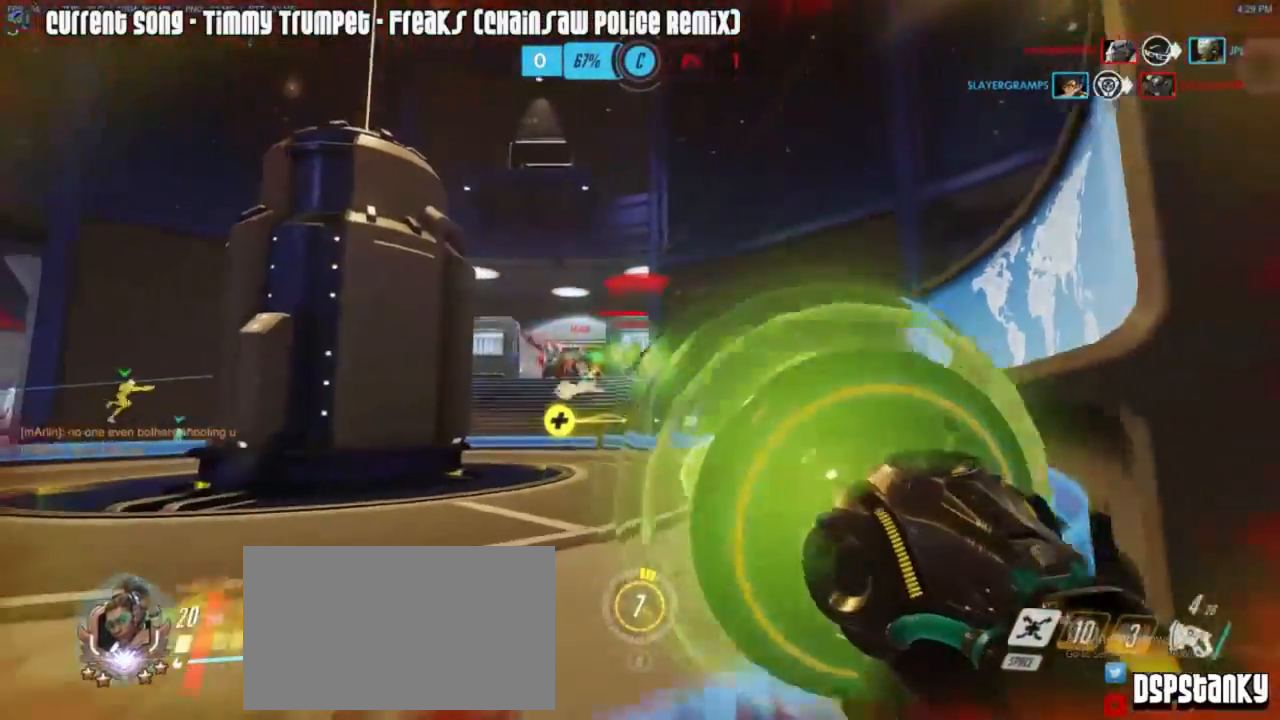
{"keys": ["d"], "mouse": ["left"], "events": [[283, "a", "up"], [317, "d", "down"]]}
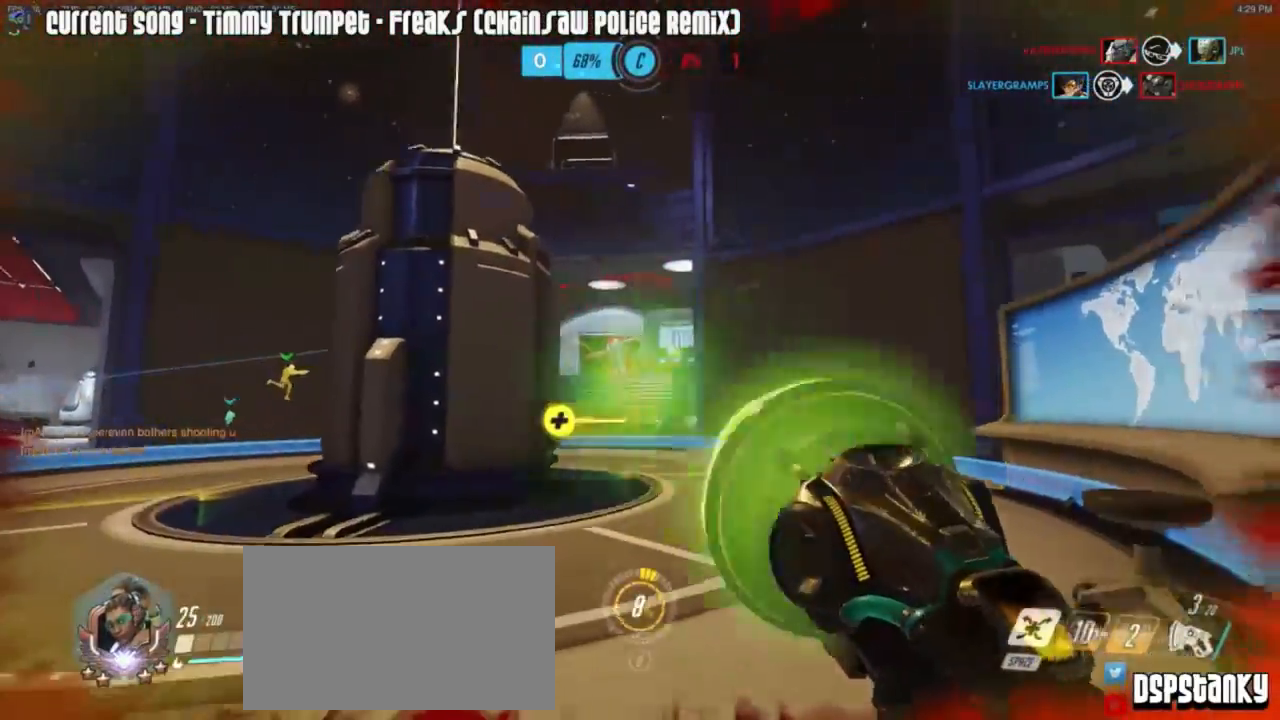
{"keys": ["w"], "mouse": [], "events": [[17, "mouse_left", "up"], [100, "space", "down"], [150, "d", "up"], [150, "w", "down"], [200, "mouse_right", "down"], [267, "r", "down"], [267, "space", "up"], [300, "mouse_right", "up"], [300, "r", "up"], [383, "mouse_right", "down"], [433, "mouse_right", "up"]]}
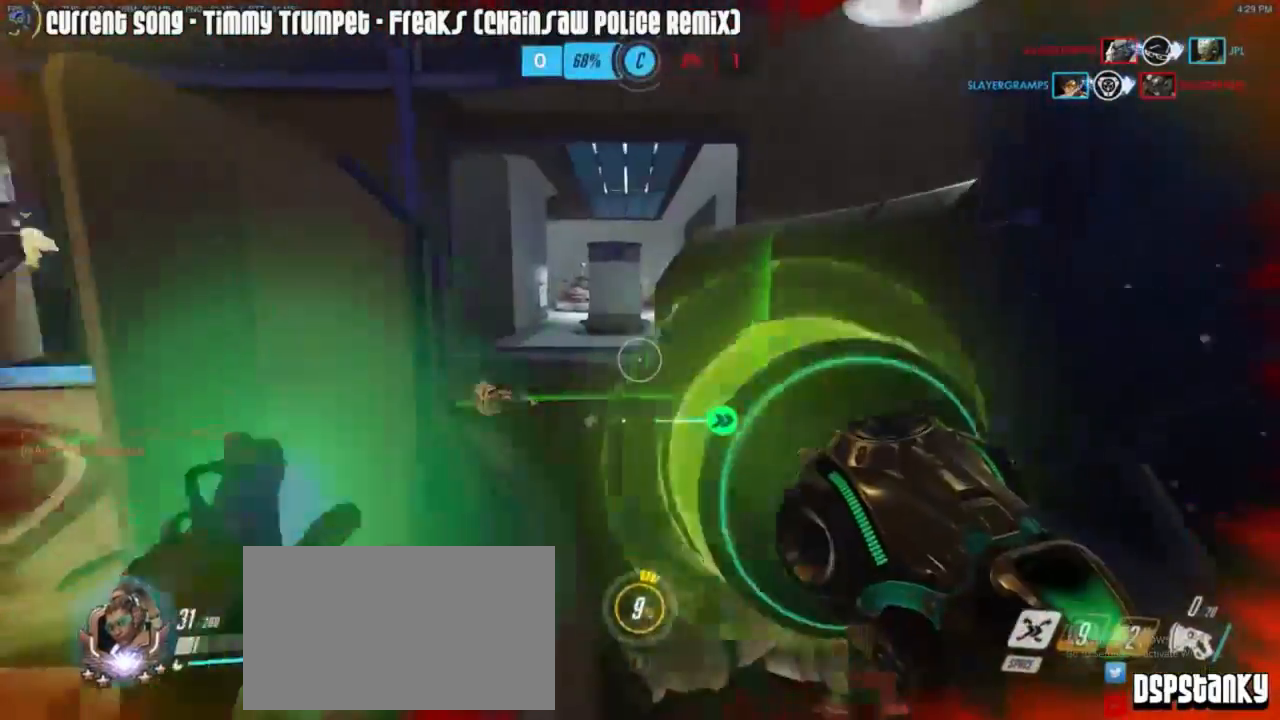
{"keys": [], "mouse": [], "events": [[267, "r", "down"], [267, "space", "down"], [317, "w", "up"], [350, "a", "down"], [350, "r", "up"], [350, "space", "up"], [500, "a", "up"]]}
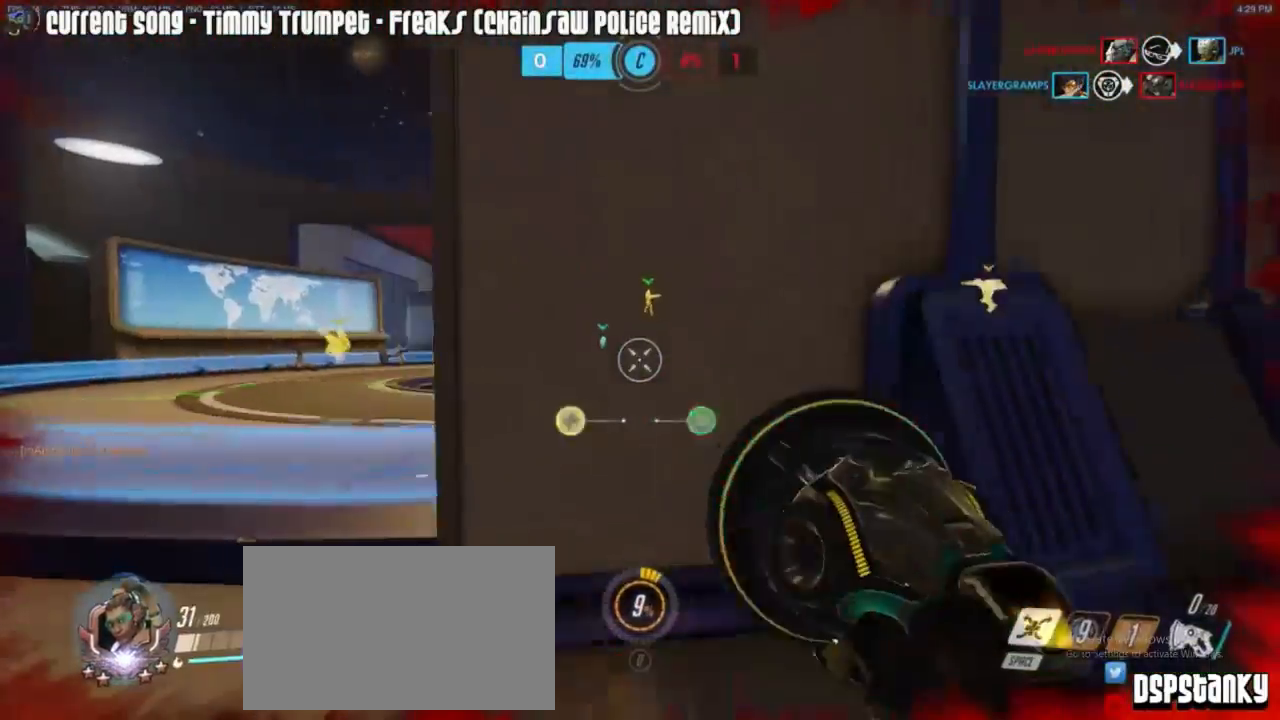
{"keys": ["a"], "mouse": [], "events": [[283, "a", "down"]]}
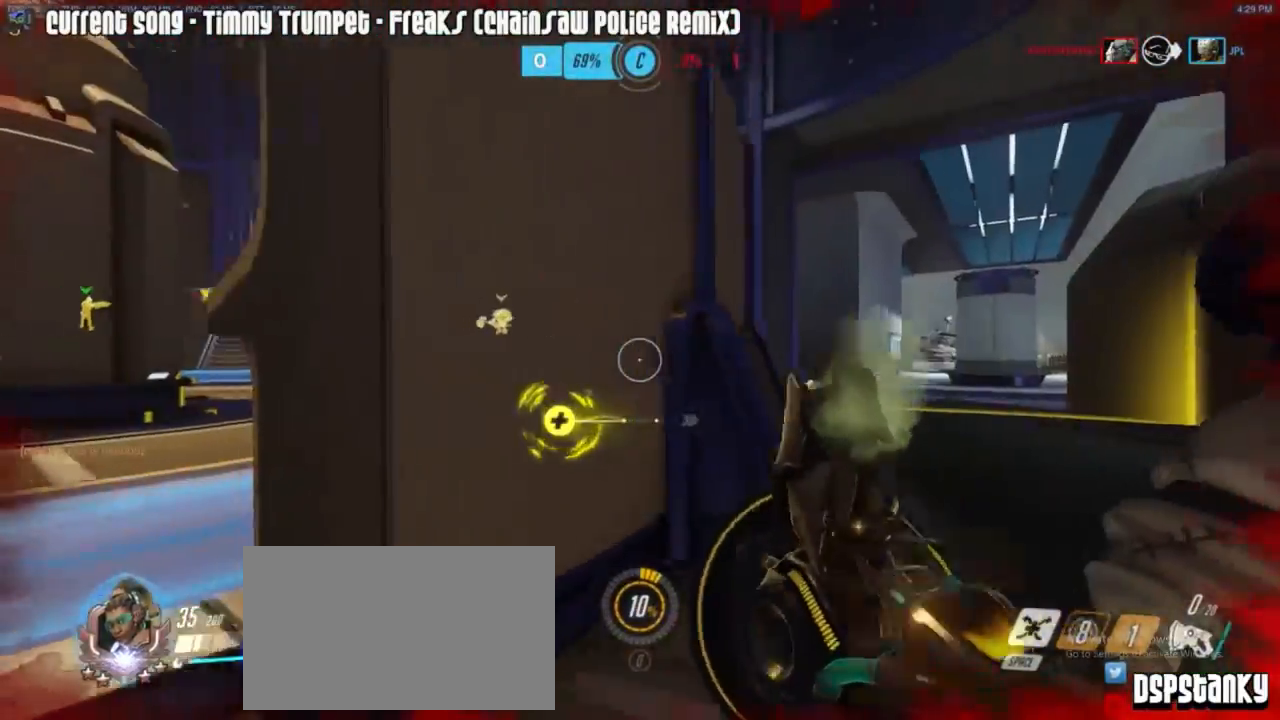
{"keys": ["a"], "mouse": [], "events": [[200, "a", "up"], [250, "d", "down"], [300, "d", "up"], [333, "a", "down"]]}
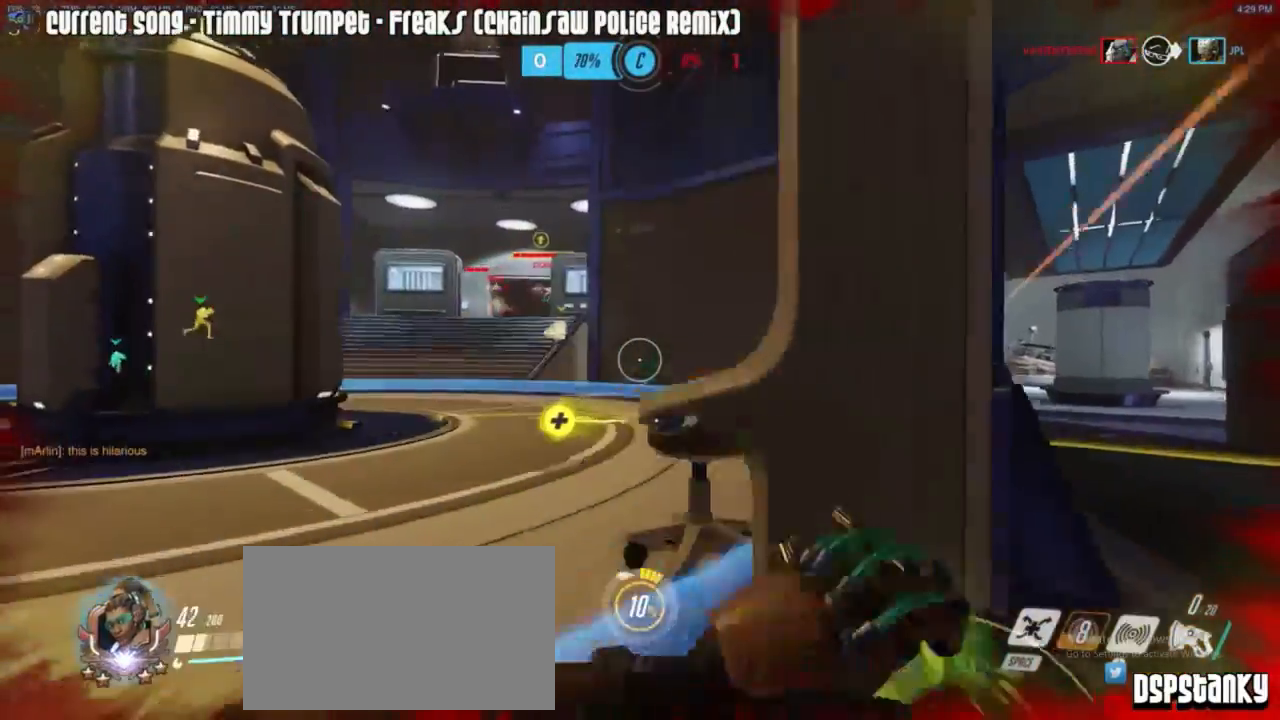
{"keys": ["d"], "mouse": [], "events": [[33, "w", "down"], [217, "d", "down"], [267, "a", "up"], [267, "w", "up"], [300, "a", "down"], [350, "d", "up"], [450, "a", "up"], [500, "d", "down"]]}
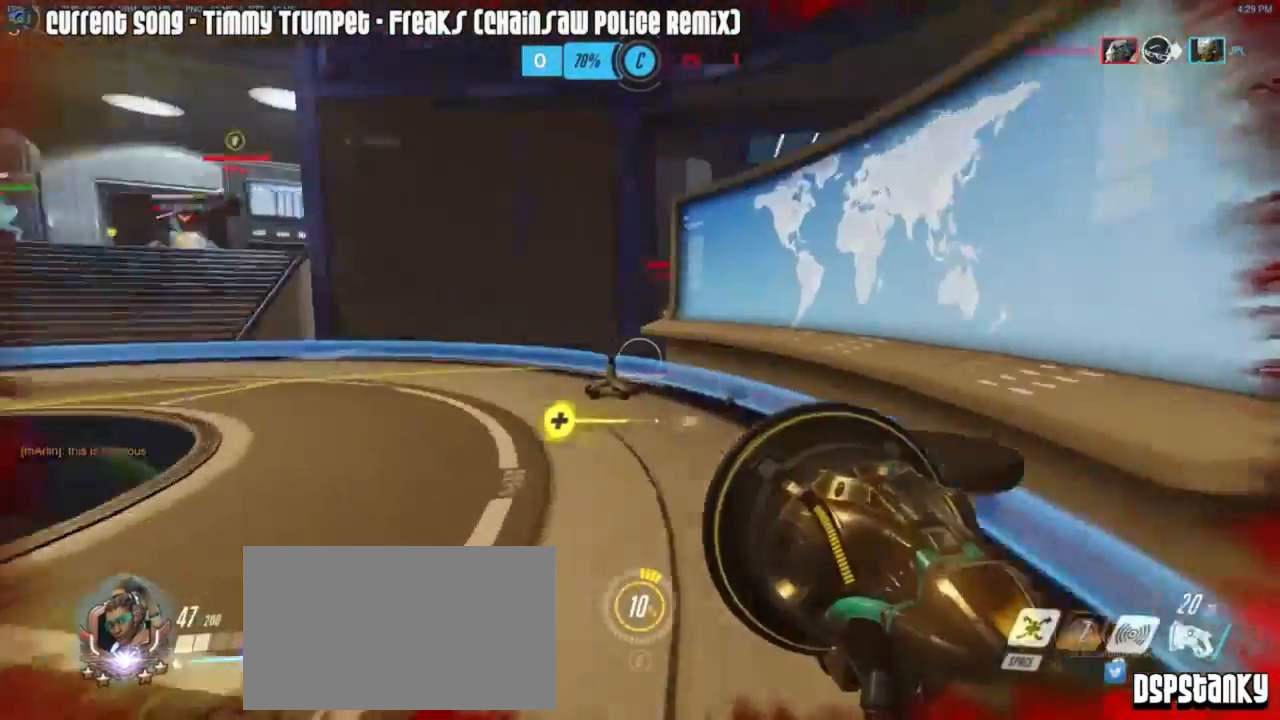
{"keys": ["d", "w"], "mouse": [], "events": [[133, "w", "down"]]}